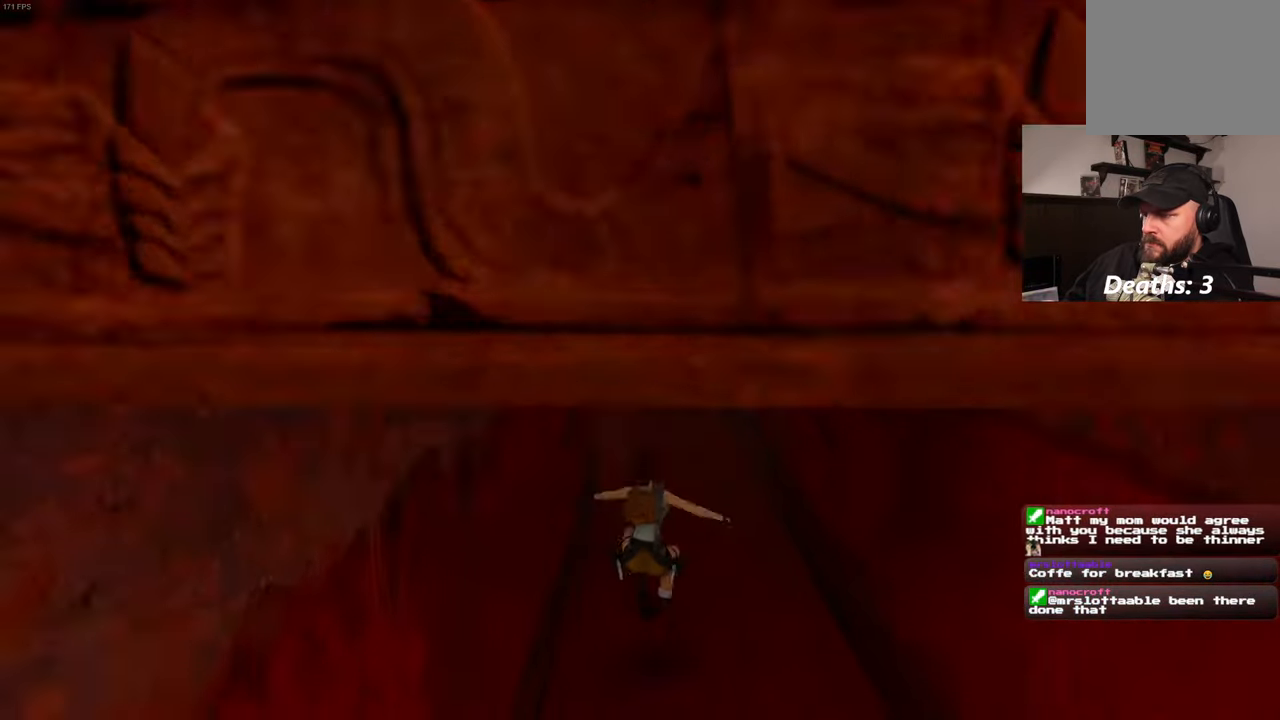
Gameplay with a controller (PlayStation layout); each line is a JSON object with the inputs held at the frame after it. "events" lists button and stick changes between this image and that frame as [ms after this image, input, new state], when the widget could be followed in between. Not read: L2 L3 R2 R3.
{"buttons": ["SQUARE"], "left_stick": "up-left", "right_stick": "center", "events": [[67, "SQUARE", "down"], [100, "left_stick", "up"], [433, "left_stick", "up-left"]]}
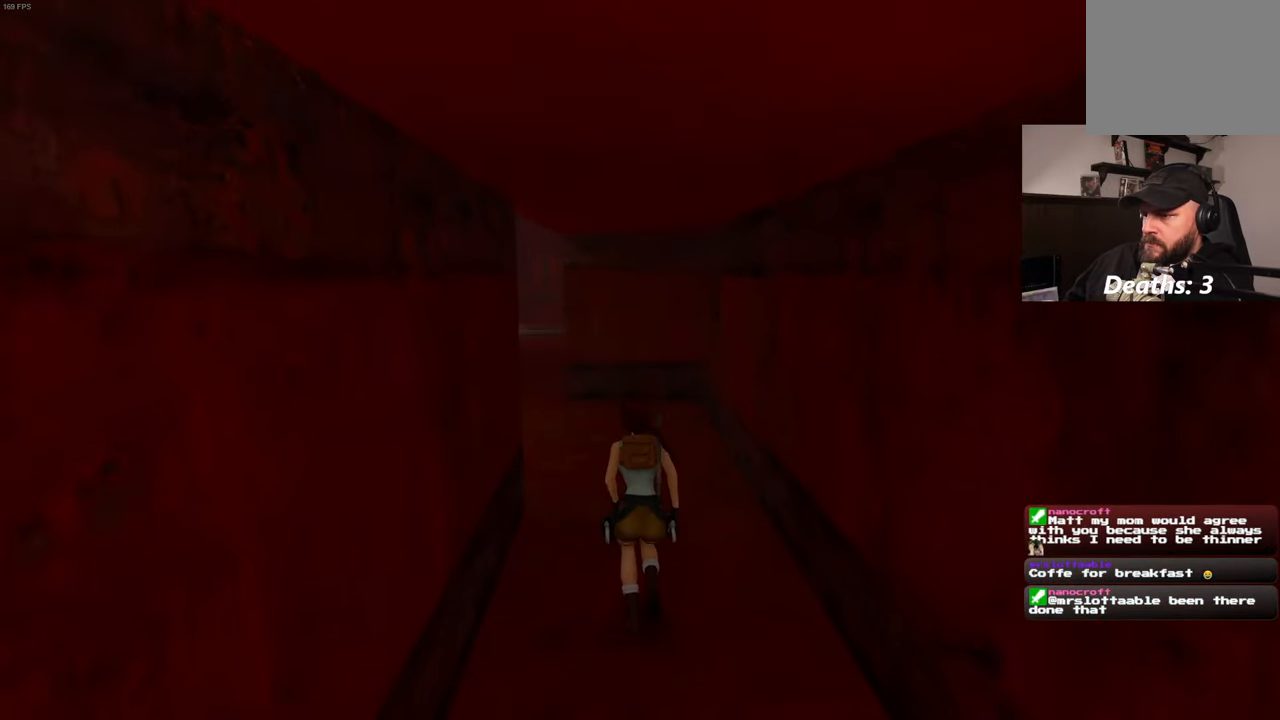
{"buttons": [], "left_stick": "up-left", "right_stick": "center", "events": [[350, "SQUARE", "up"]]}
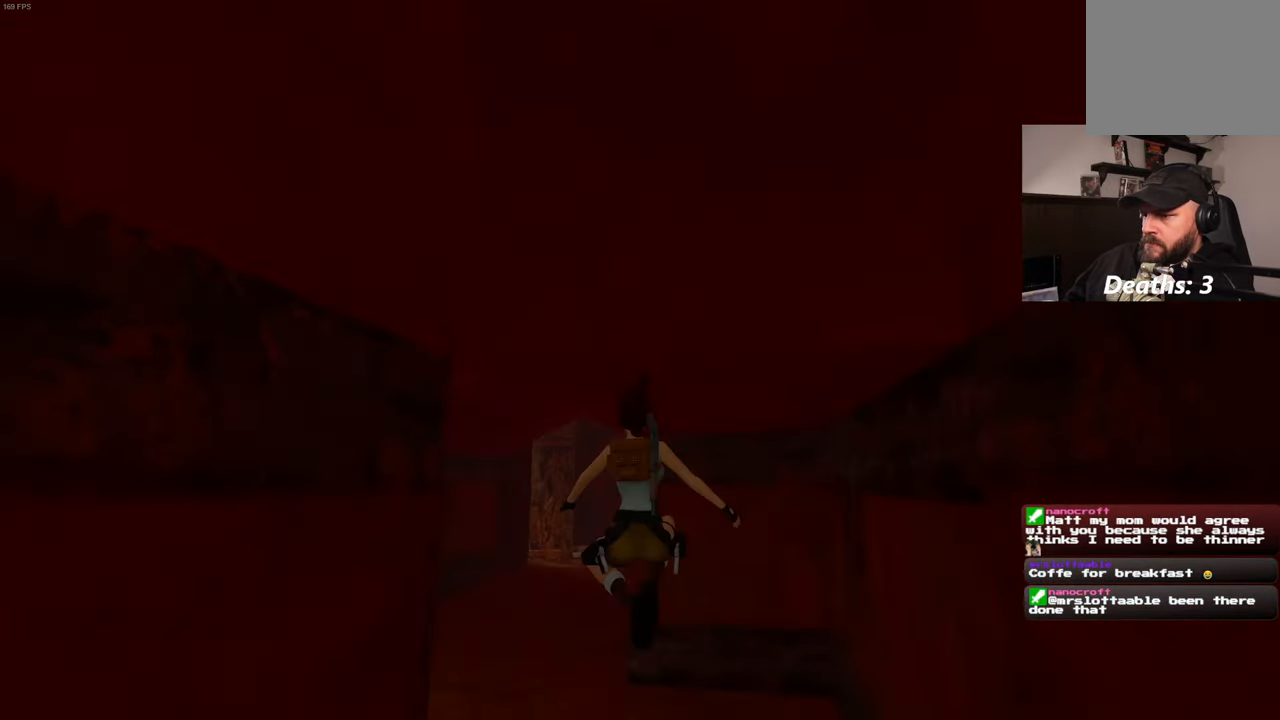
{"buttons": [], "left_stick": "up", "right_stick": "center", "events": [[67, "right_stick", "down-left"], [184, "left_stick", "up"], [200, "right_stick", "center"]]}
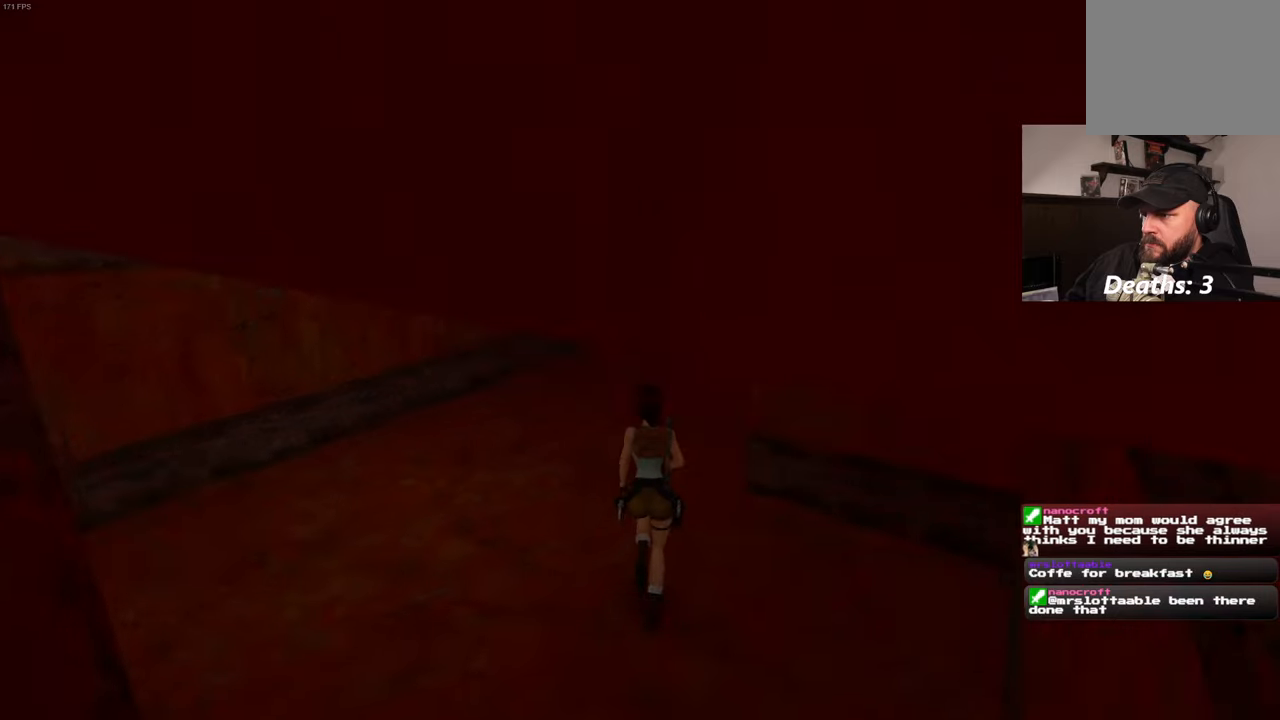
{"buttons": ["SQUARE"], "left_stick": "up", "right_stick": "center", "events": [[17, "SQUARE", "down"]]}
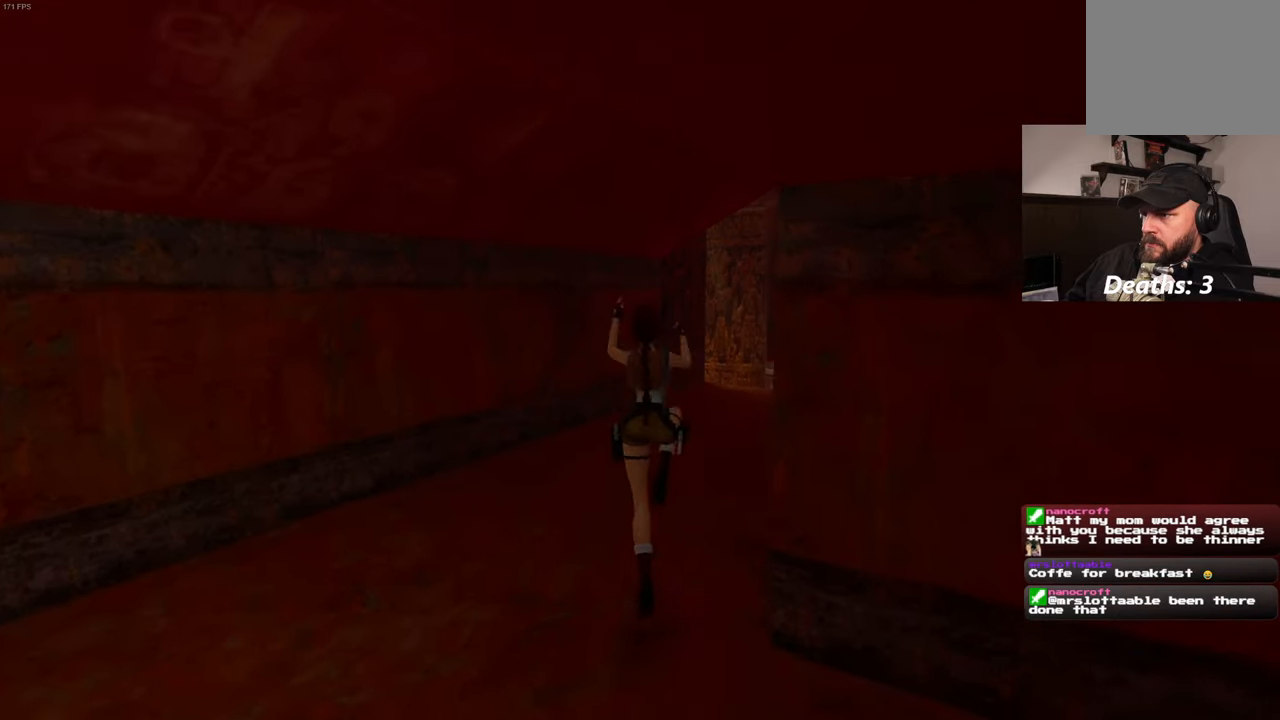
{"buttons": ["SQUARE"], "left_stick": "up", "right_stick": "center", "events": []}
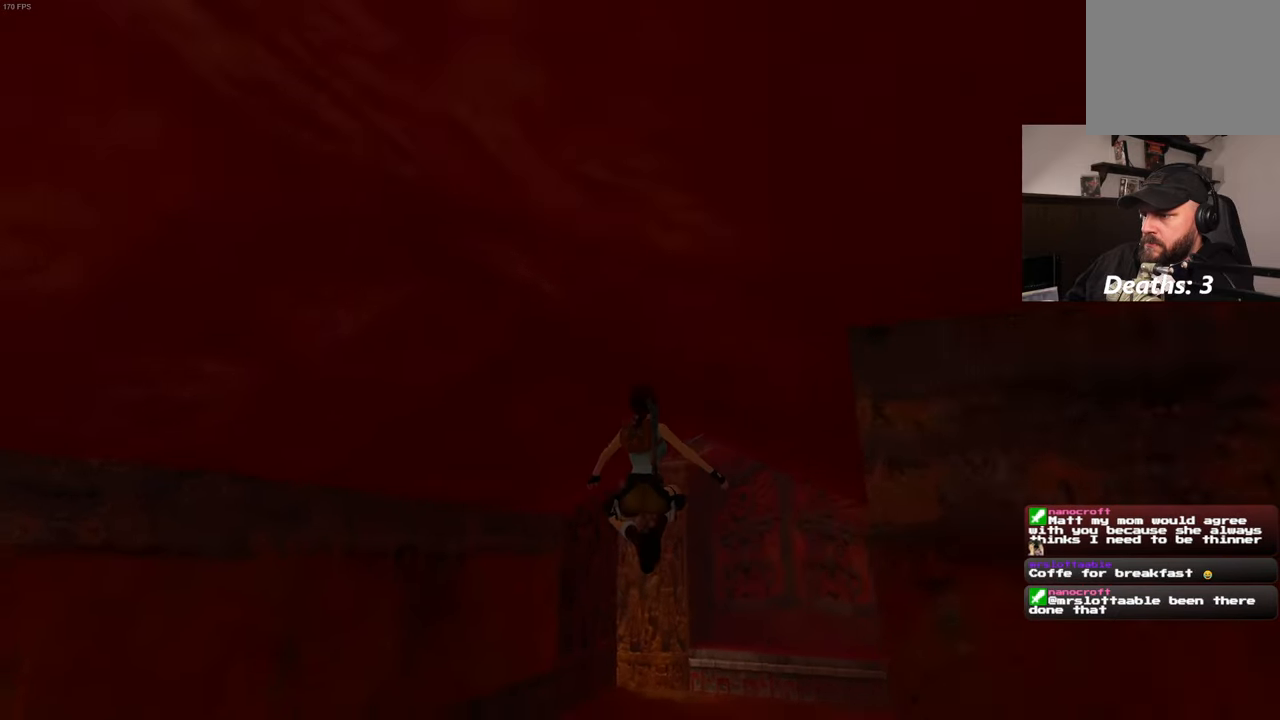
{"buttons": [], "left_stick": "up", "right_stick": "down-left", "events": [[67, "SQUARE", "up"], [84, "left_stick", "up-right"], [234, "left_stick", "up"], [500, "right_stick", "down-left"]]}
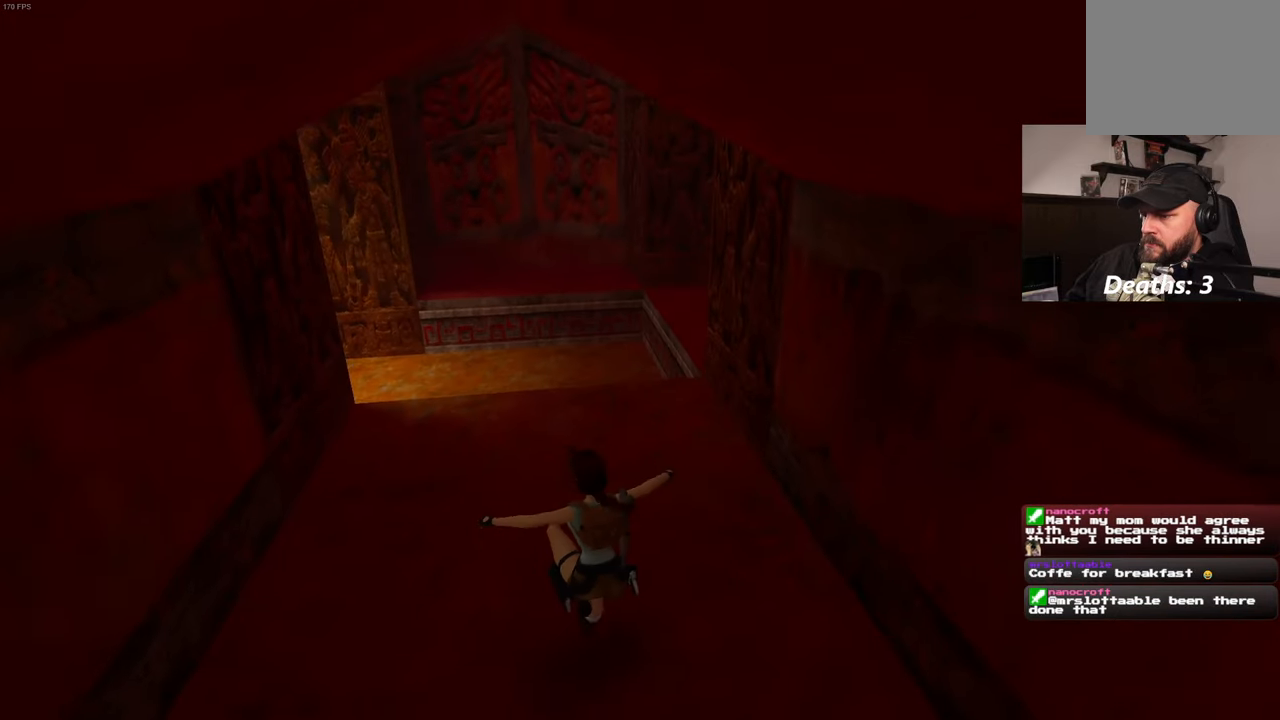
{"buttons": [], "left_stick": "up", "right_stick": "center", "events": [[267, "right_stick", "center"]]}
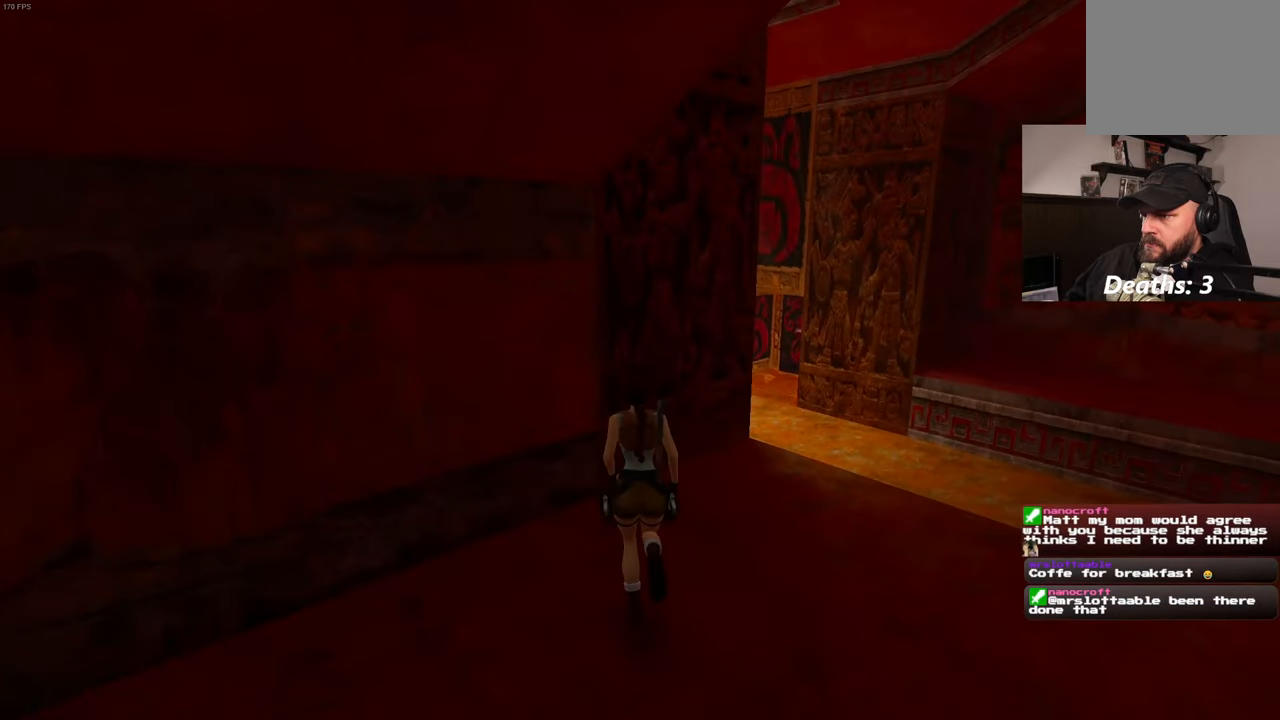
{"buttons": [], "left_stick": "up-right", "right_stick": "center", "events": [[84, "left_stick", "up-right"]]}
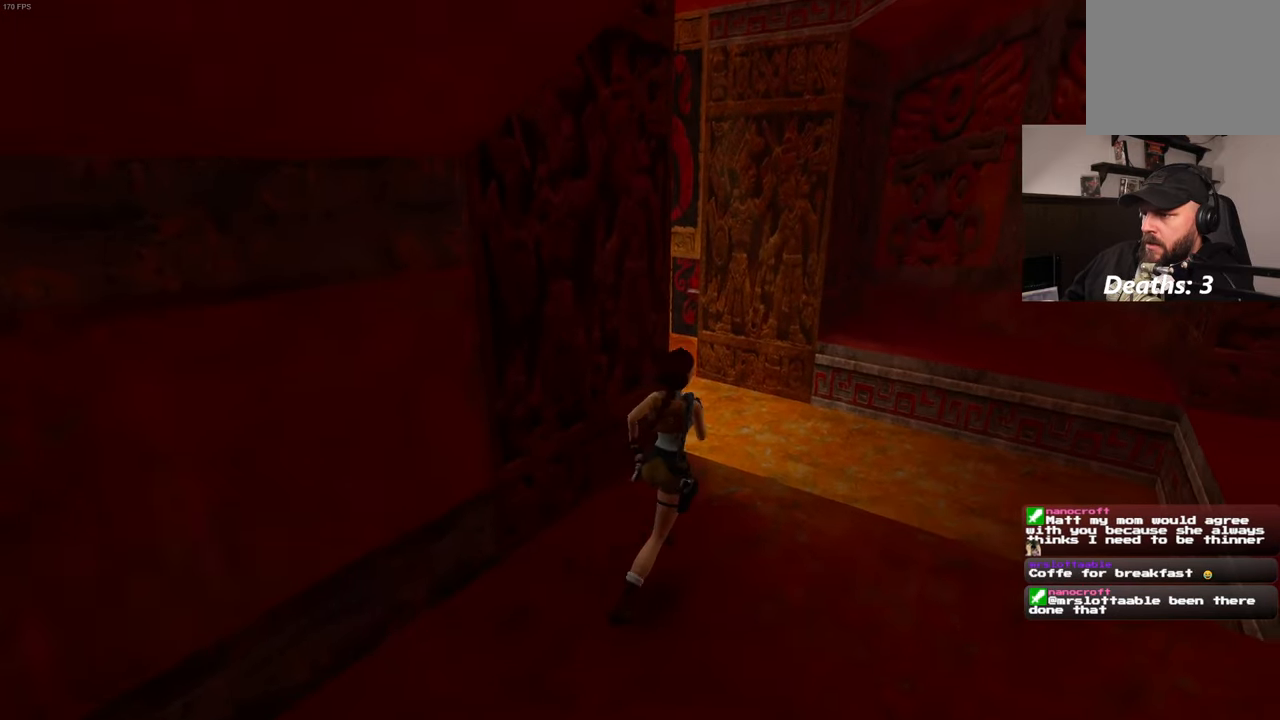
{"buttons": [], "left_stick": "up", "right_stick": "center", "events": [[17, "left_stick", "up"]]}
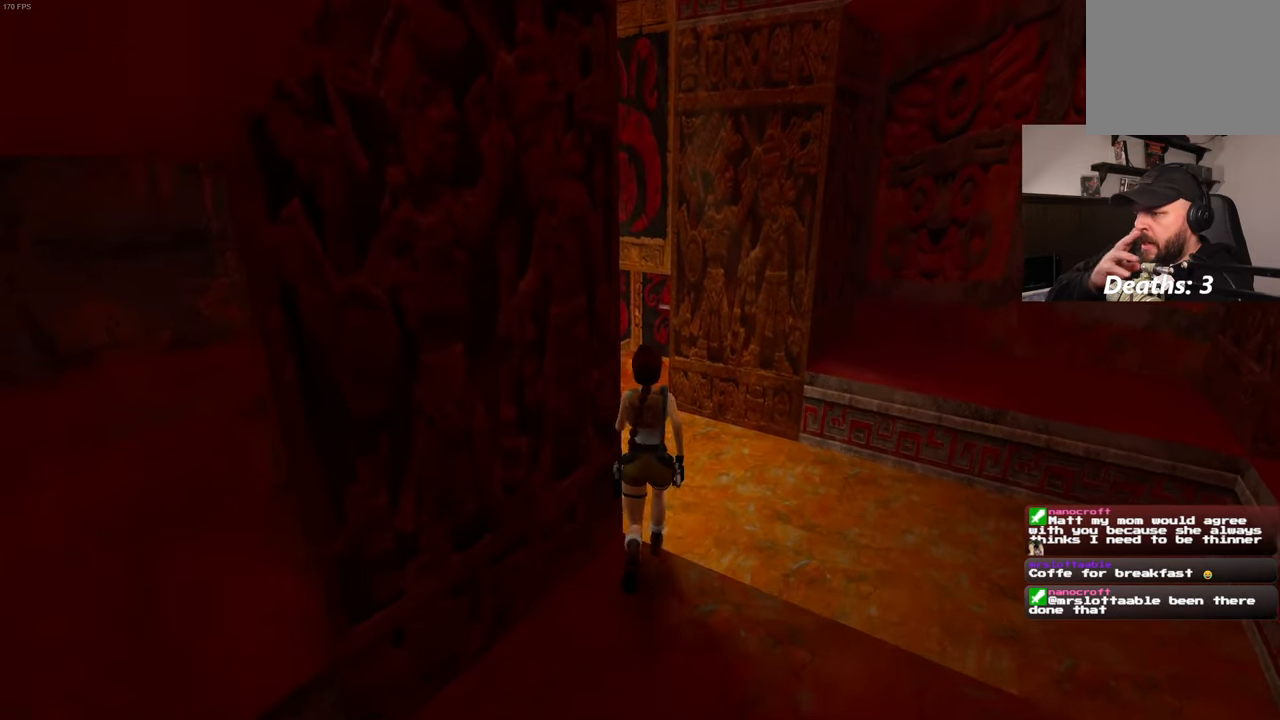
{"buttons": [], "left_stick": "up-left", "right_stick": "center", "events": [[284, "left_stick", "up-left"]]}
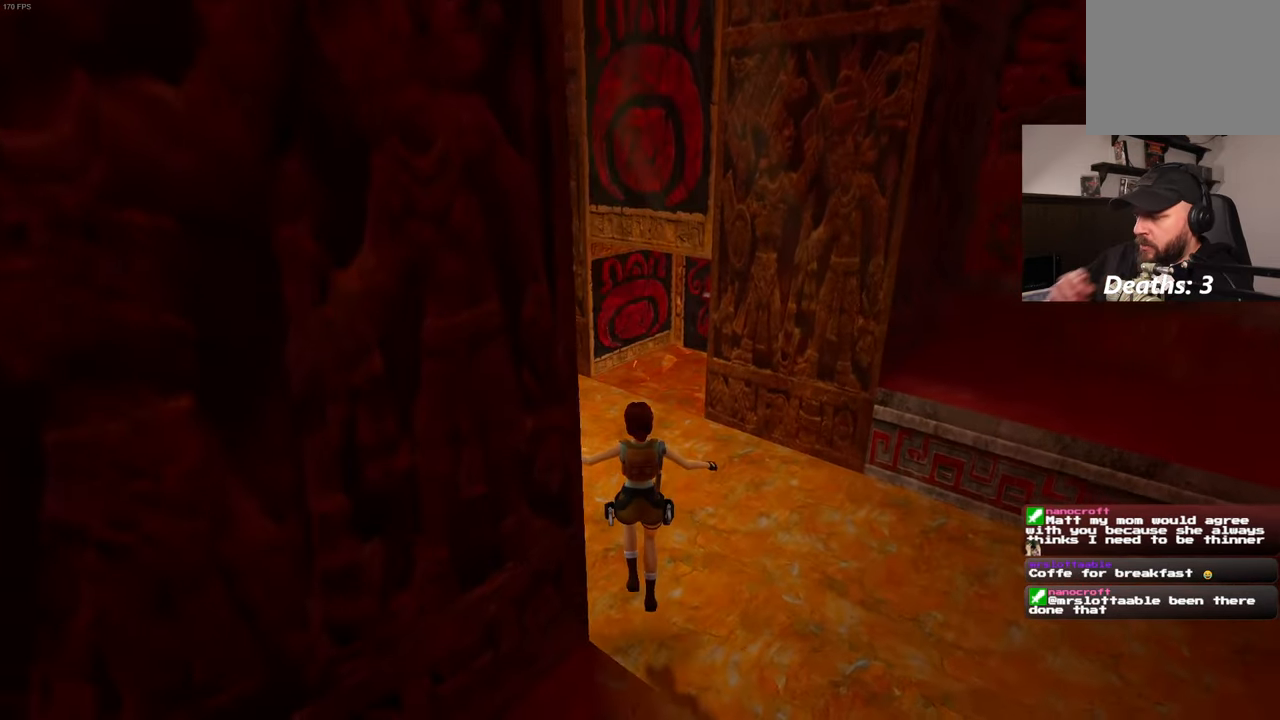
{"buttons": [], "left_stick": "up-left", "right_stick": "center", "events": []}
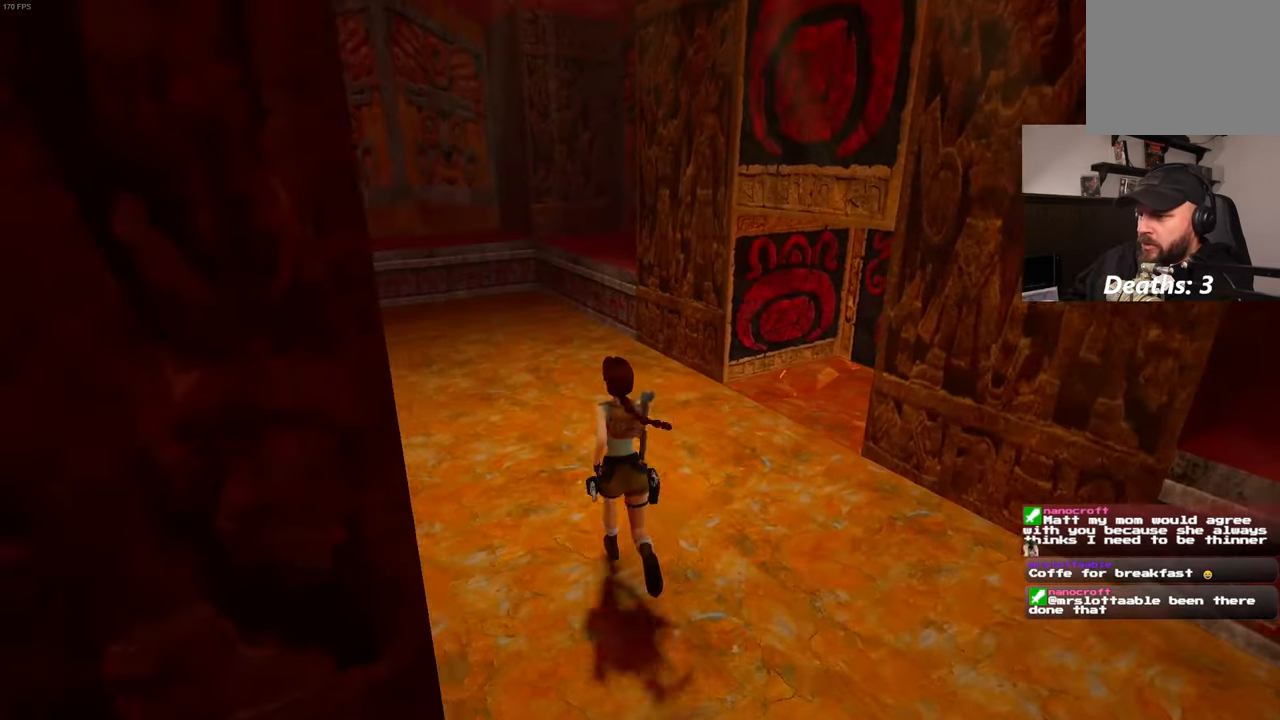
{"buttons": [], "left_stick": "center", "right_stick": "center", "events": [[134, "right_stick", "left"], [267, "left_stick", "up"], [284, "right_stick", "center"], [500, "left_stick", "center"]]}
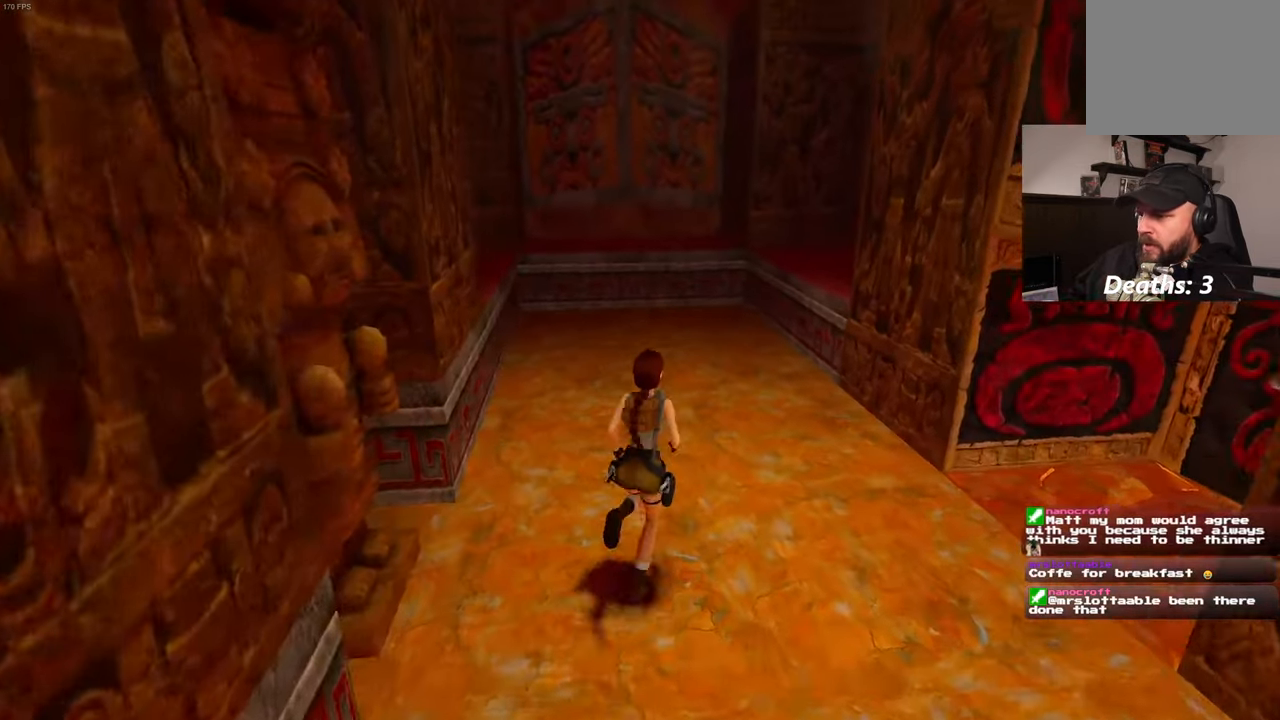
{"buttons": [], "left_stick": "center", "right_stick": "down-right", "events": [[117, "right_stick", "down-right"]]}
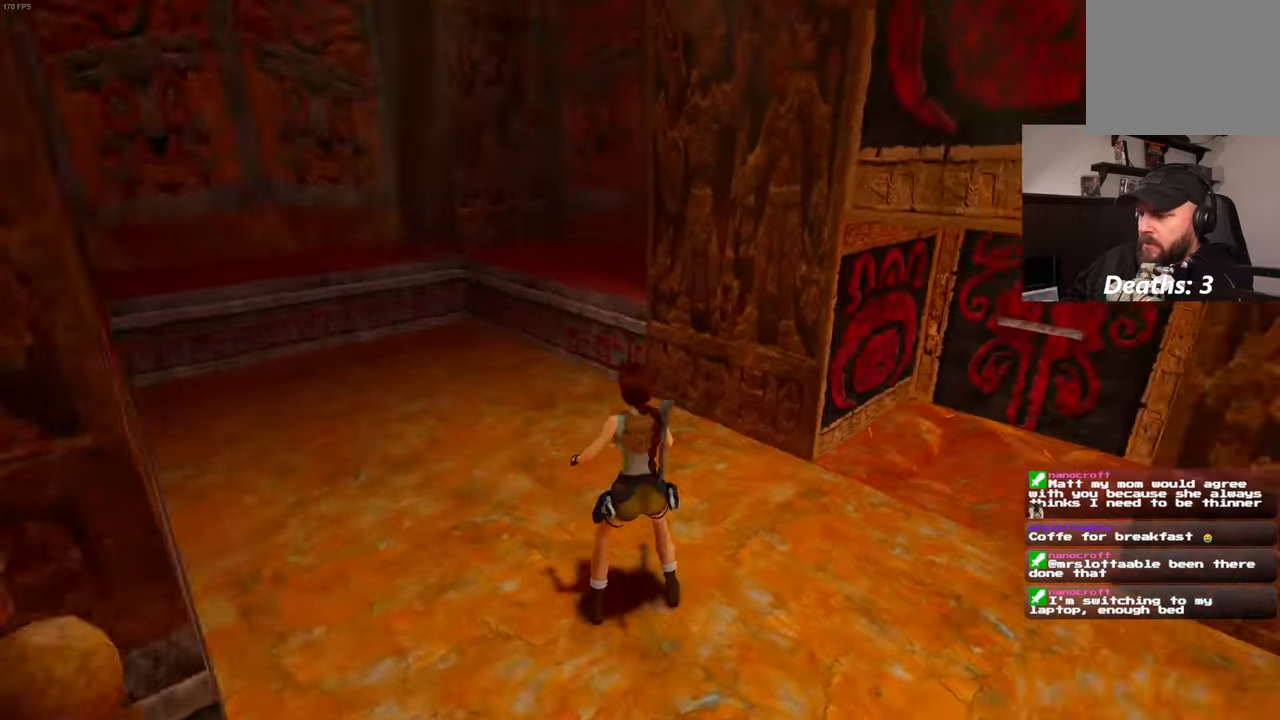
{"buttons": [], "left_stick": "center", "right_stick": "center", "events": [[150, "right_stick", "right"], [400, "right_stick", "center"]]}
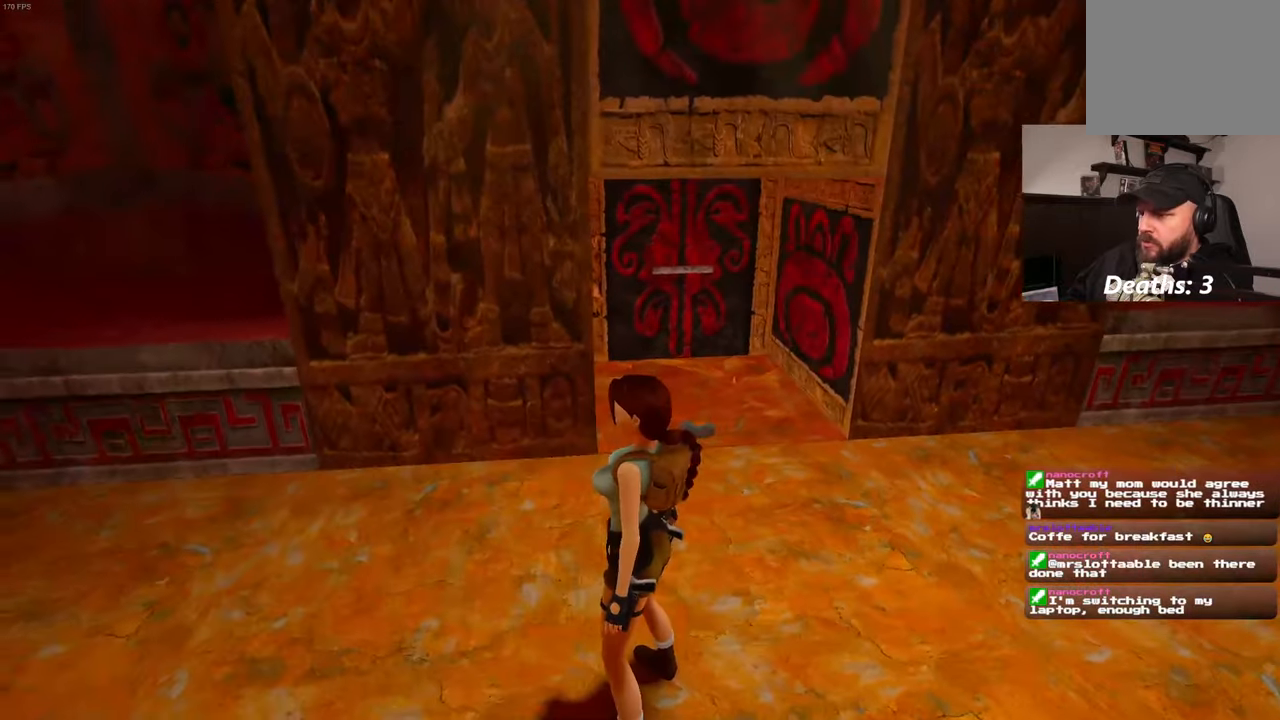
{"buttons": [], "left_stick": "center", "right_stick": "center", "events": []}
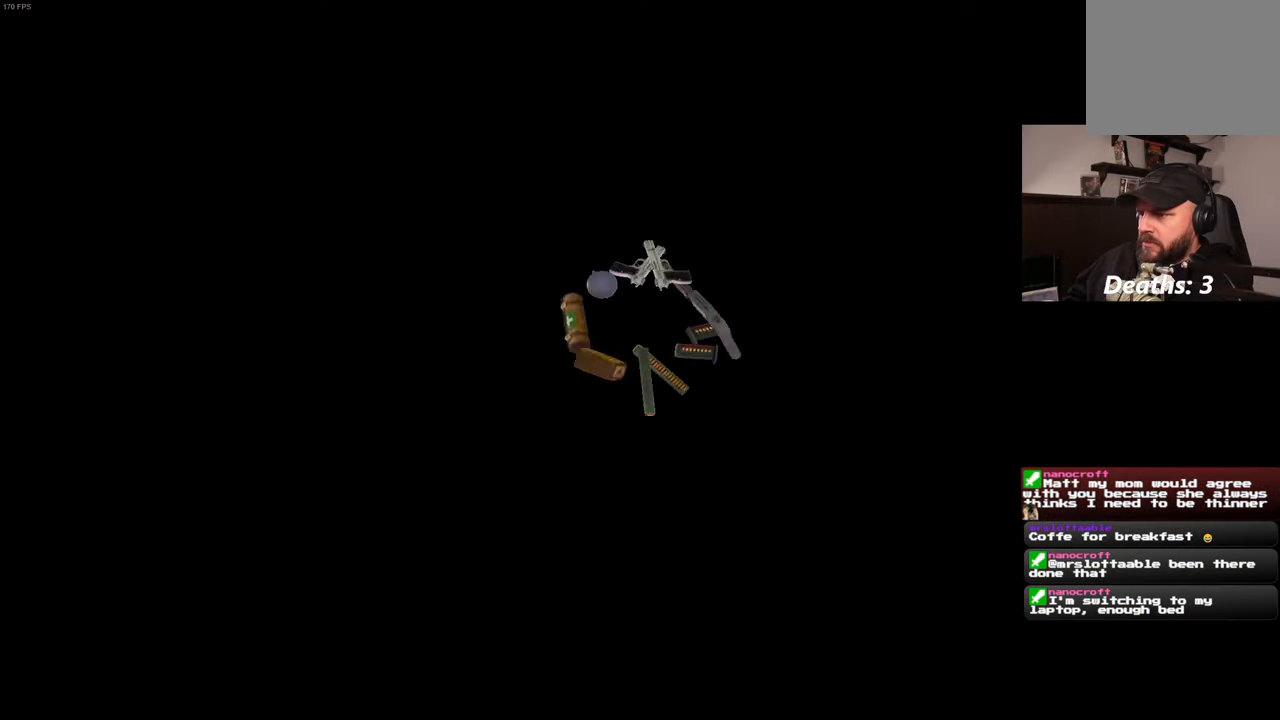
{"buttons": [], "left_stick": "center", "right_stick": "center", "events": []}
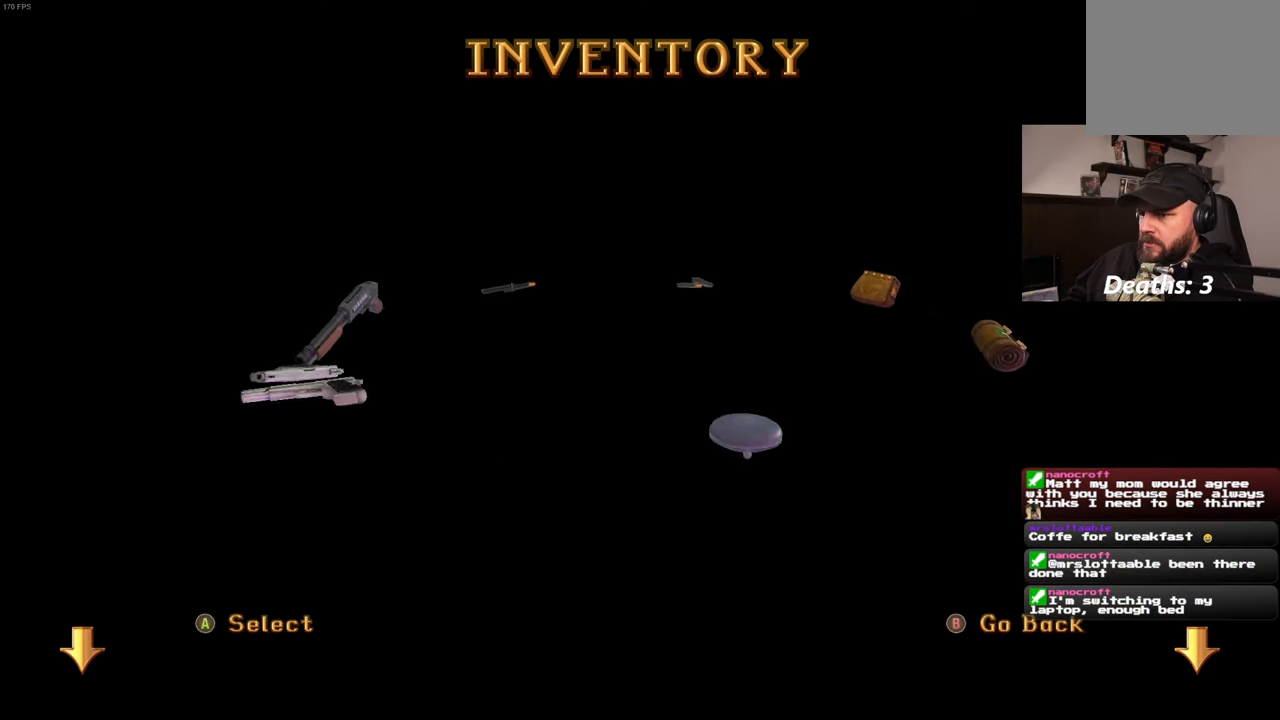
{"buttons": [], "left_stick": "center", "right_stick": "center", "events": []}
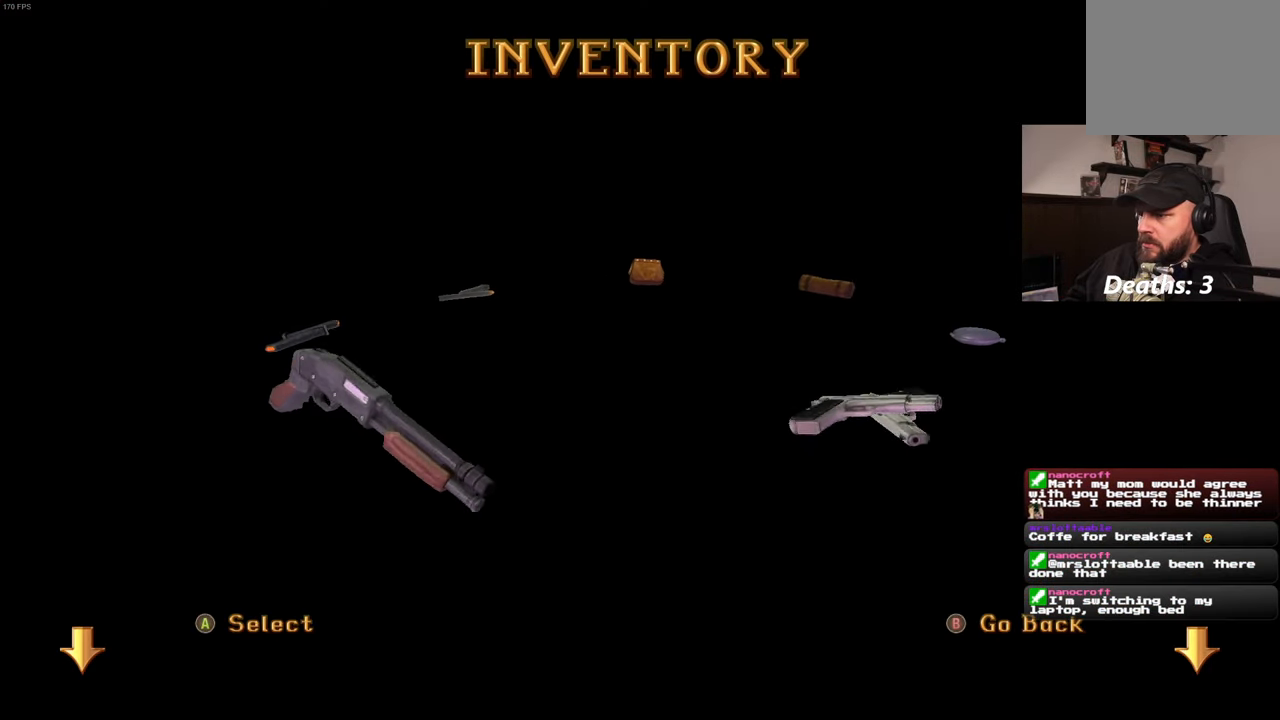
{"buttons": [], "left_stick": "center", "right_stick": "center", "events": []}
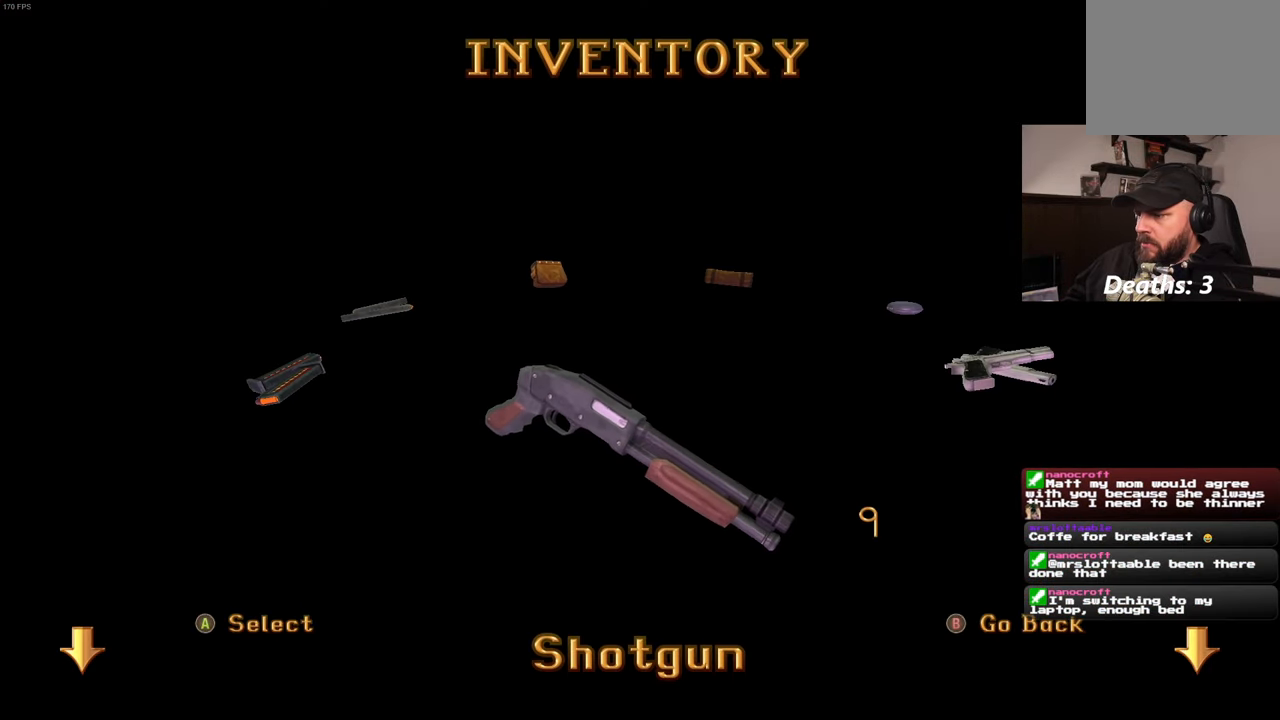
{"buttons": [], "left_stick": "center", "right_stick": "center", "events": []}
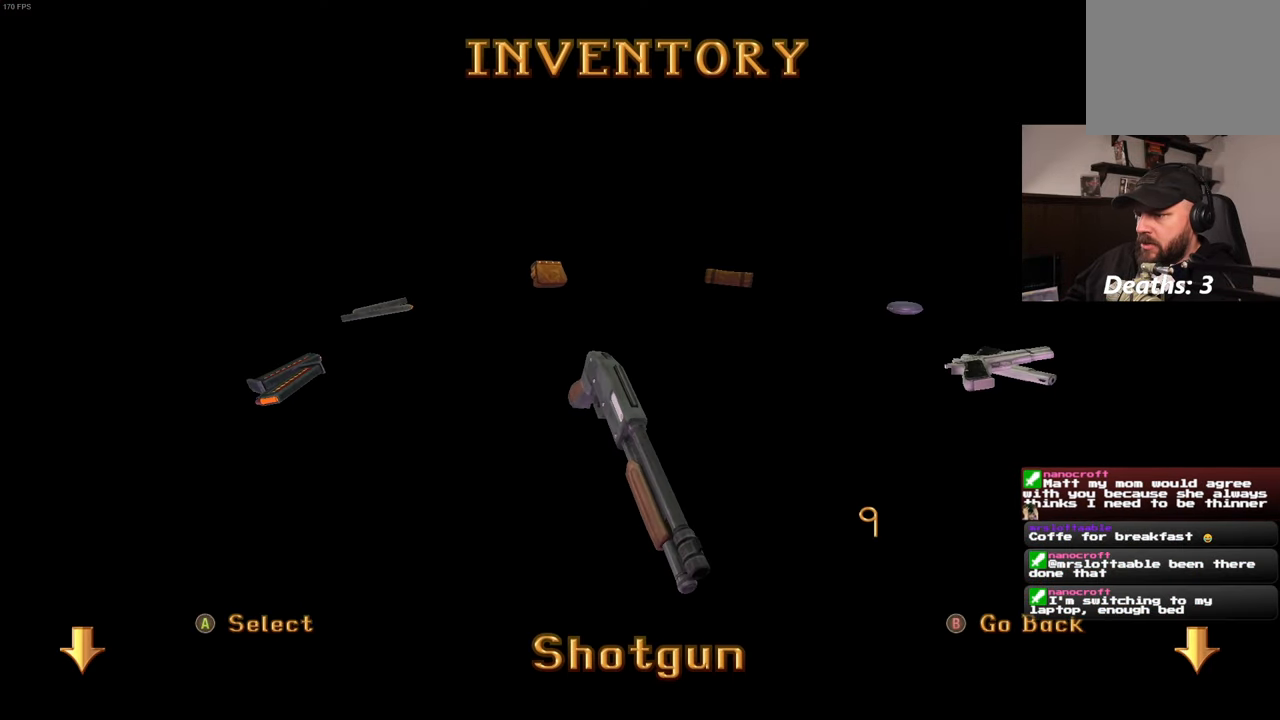
{"buttons": [], "left_stick": "center", "right_stick": "center", "events": []}
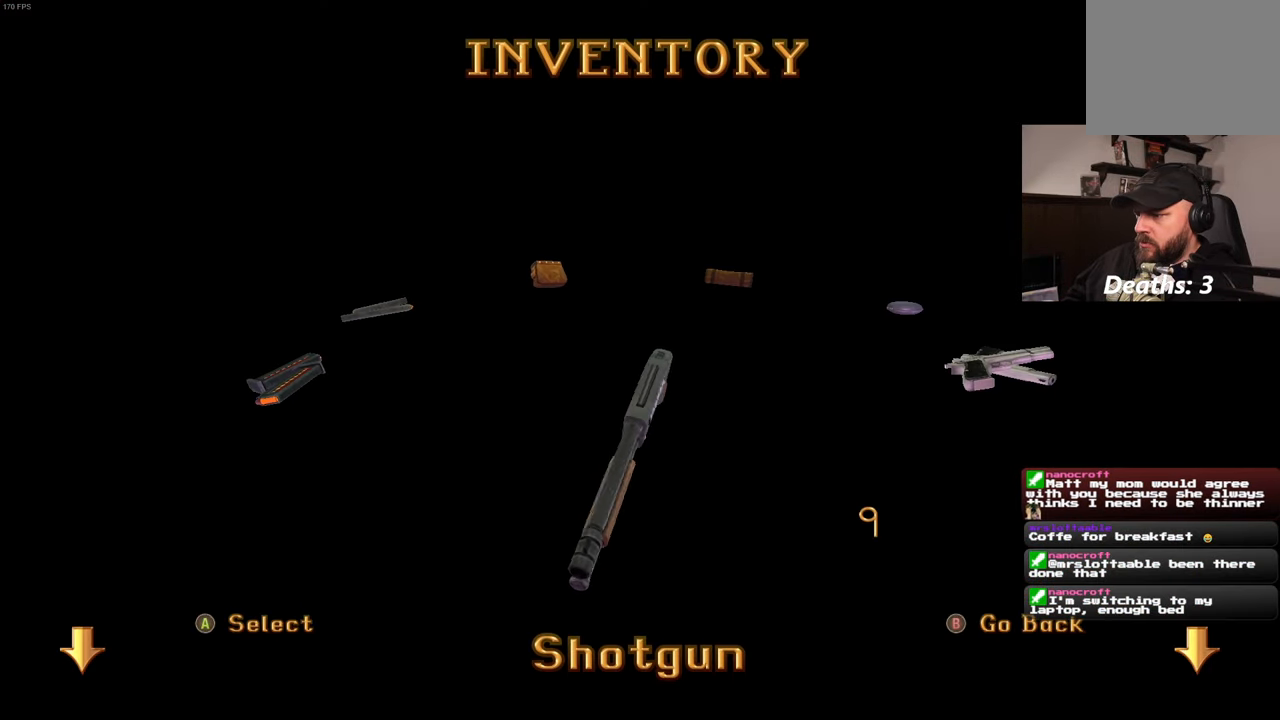
{"buttons": [], "left_stick": "center", "right_stick": "right", "events": [[400, "right_stick", "right"]]}
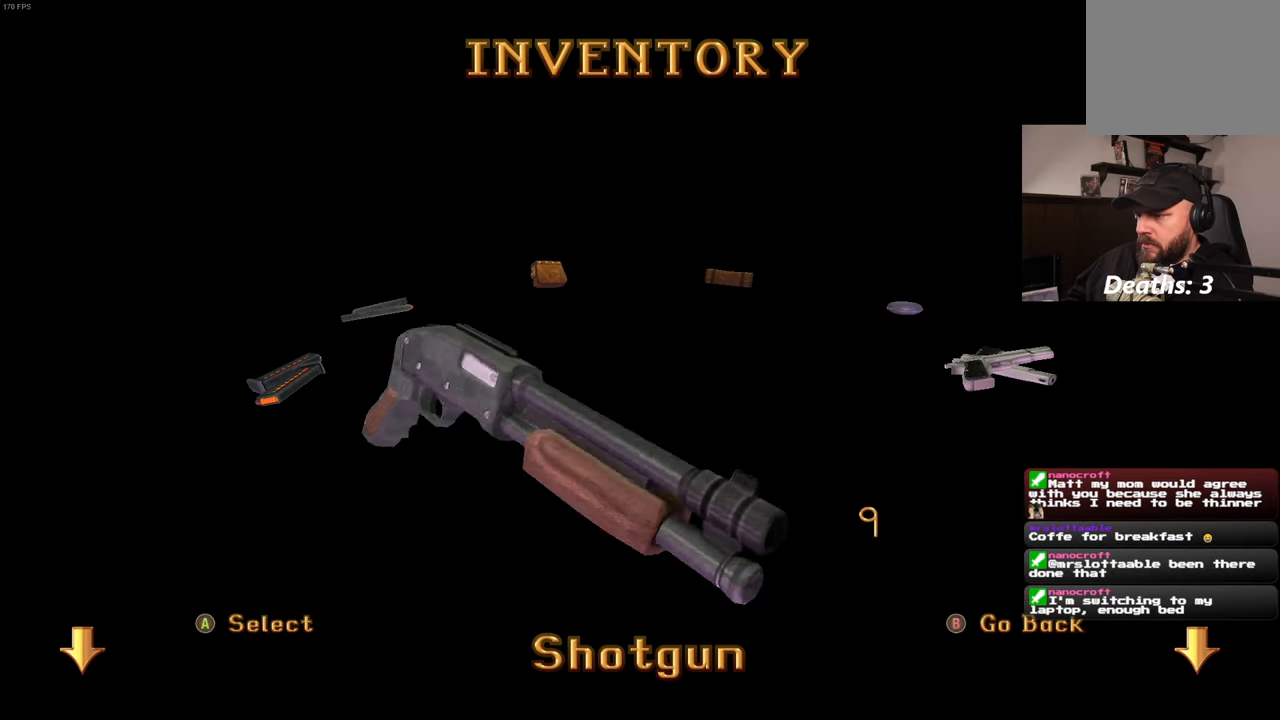
{"buttons": [], "left_stick": "center", "right_stick": "center", "events": [[150, "right_stick", "center"]]}
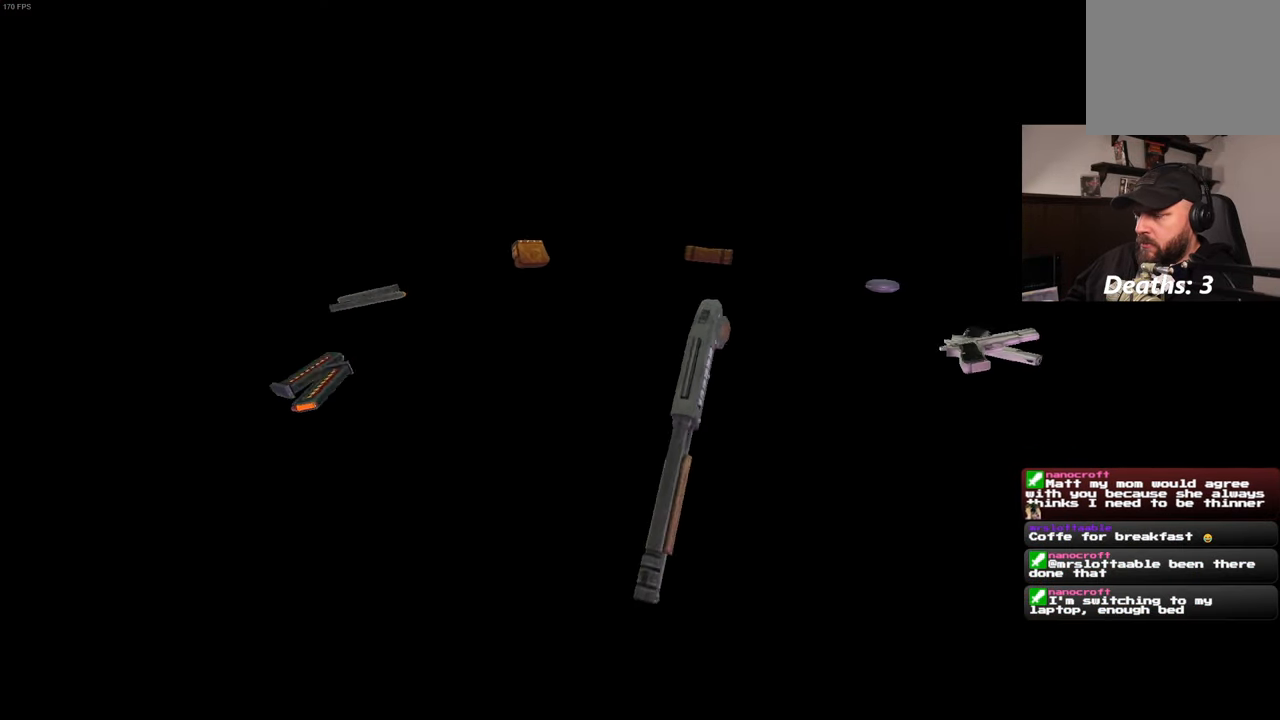
{"buttons": [], "left_stick": "center", "right_stick": "center", "events": []}
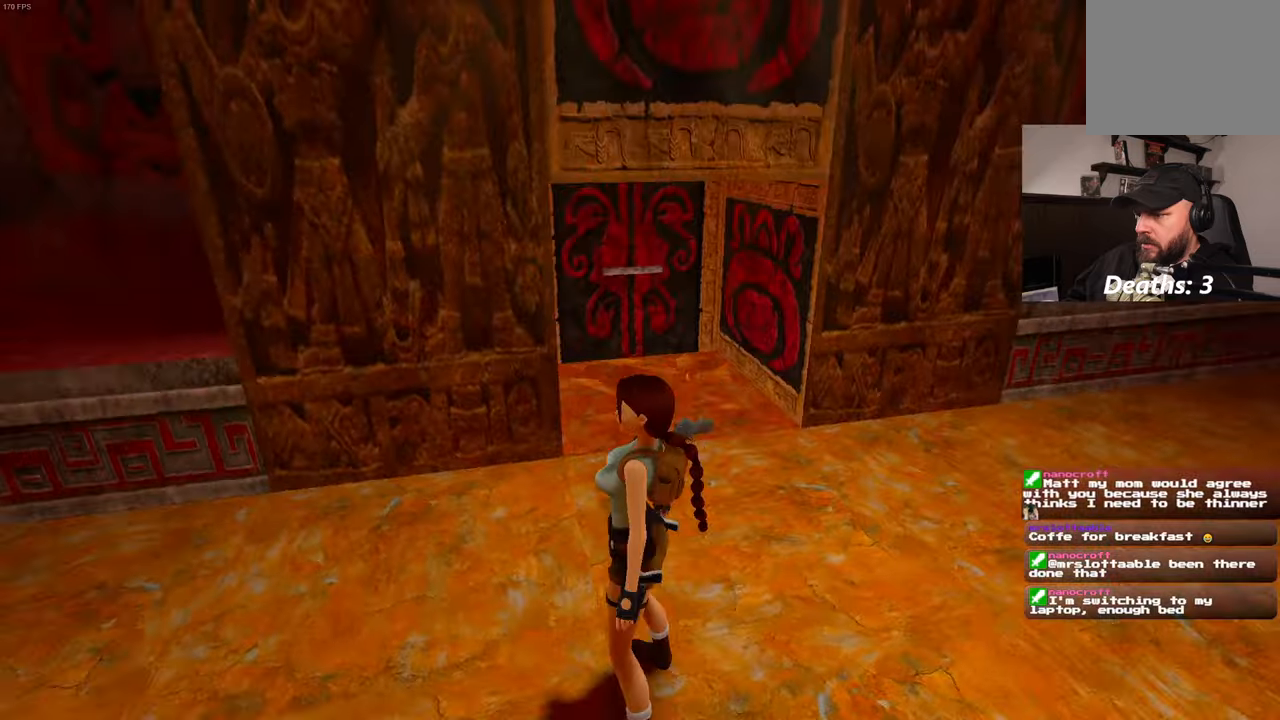
{"buttons": [], "left_stick": "right", "right_stick": "down-left", "events": [[300, "left_stick", "right"], [400, "right_stick", "down-left"]]}
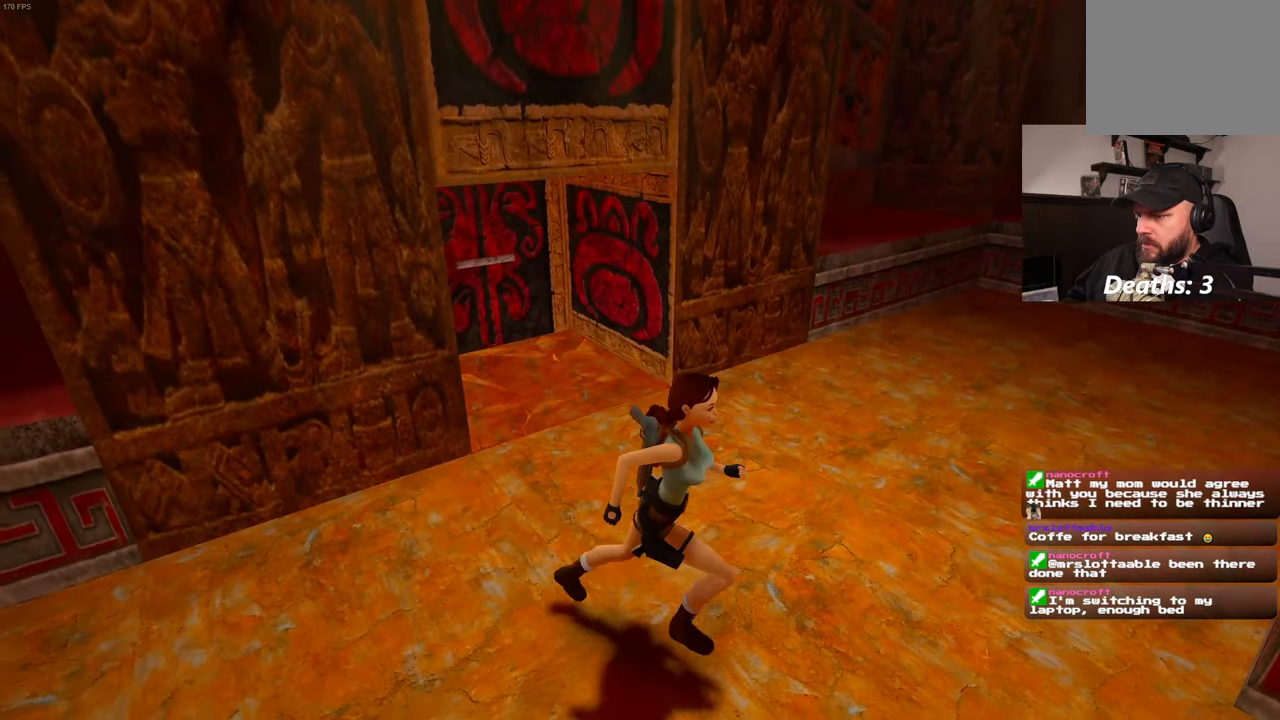
{"buttons": [], "left_stick": "up", "right_stick": "center", "events": [[67, "right_stick", "center"], [200, "right_stick", "down-left"], [233, "left_stick", "up"], [433, "right_stick", "center"]]}
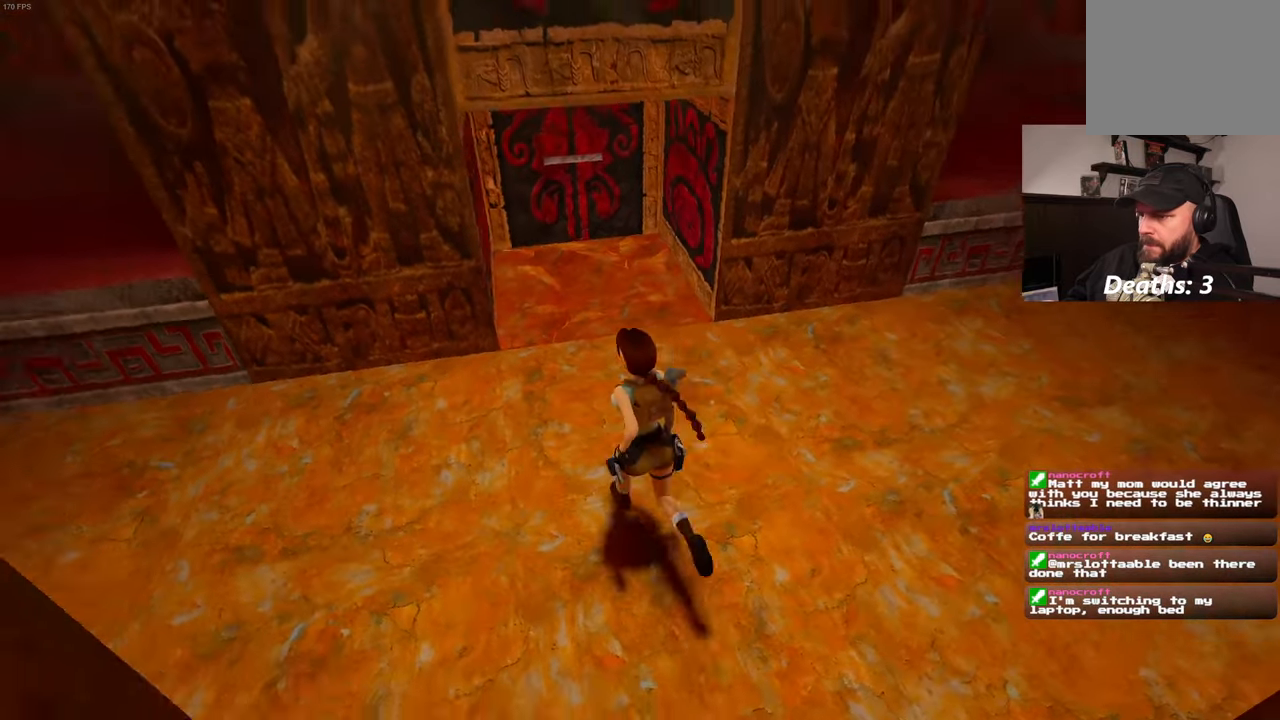
{"buttons": ["CIRCLE"], "left_stick": "center", "right_stick": "center", "events": [[367, "CIRCLE", "down"], [400, "left_stick", "center"]]}
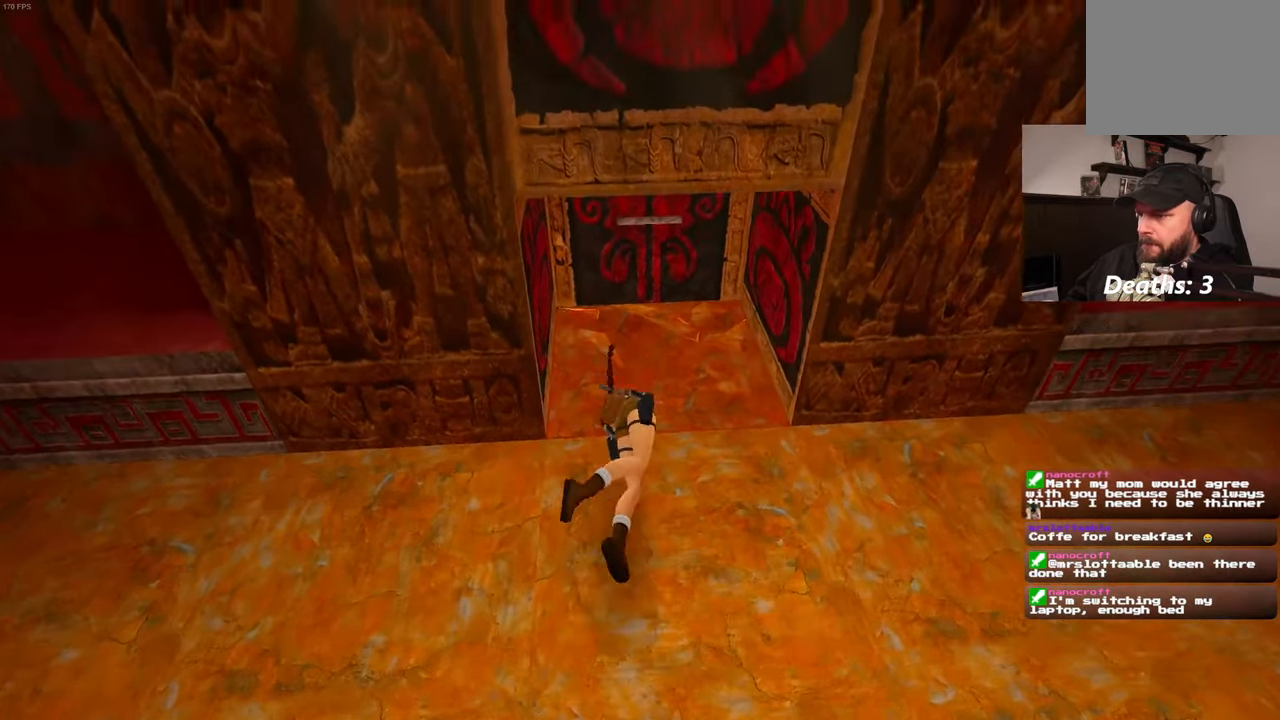
{"buttons": ["CIRCLE"], "left_stick": "center", "right_stick": "center", "events": [[250, "CIRCLE", "up"], [417, "CIRCLE", "down"]]}
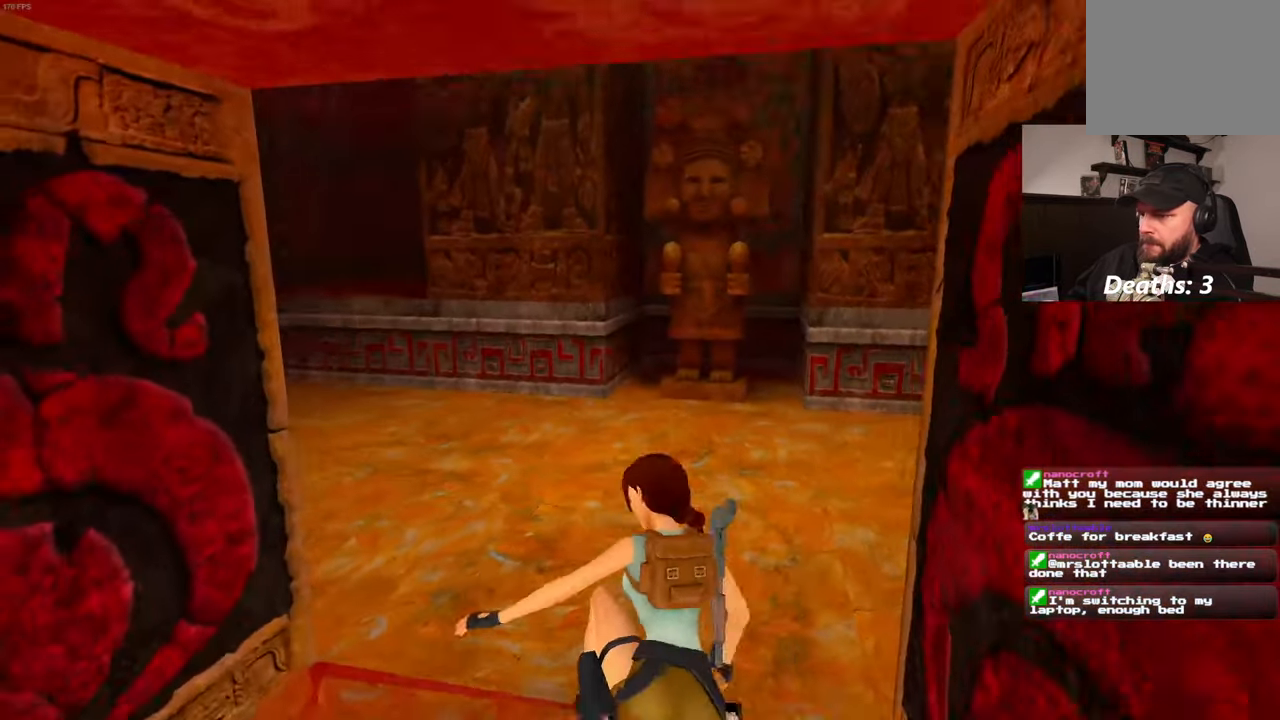
{"buttons": [], "left_stick": "center", "right_stick": "center", "events": [[167, "CIRCLE", "up"]]}
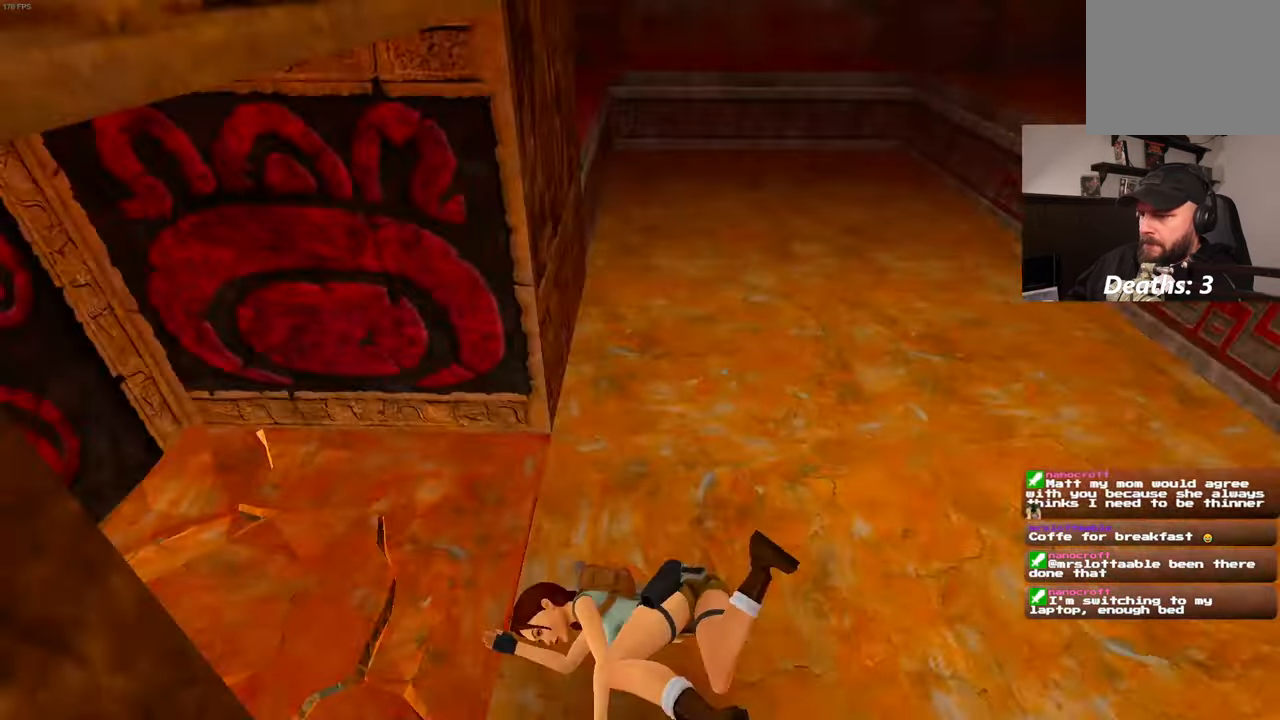
{"buttons": [], "left_stick": "center", "right_stick": "center", "events": []}